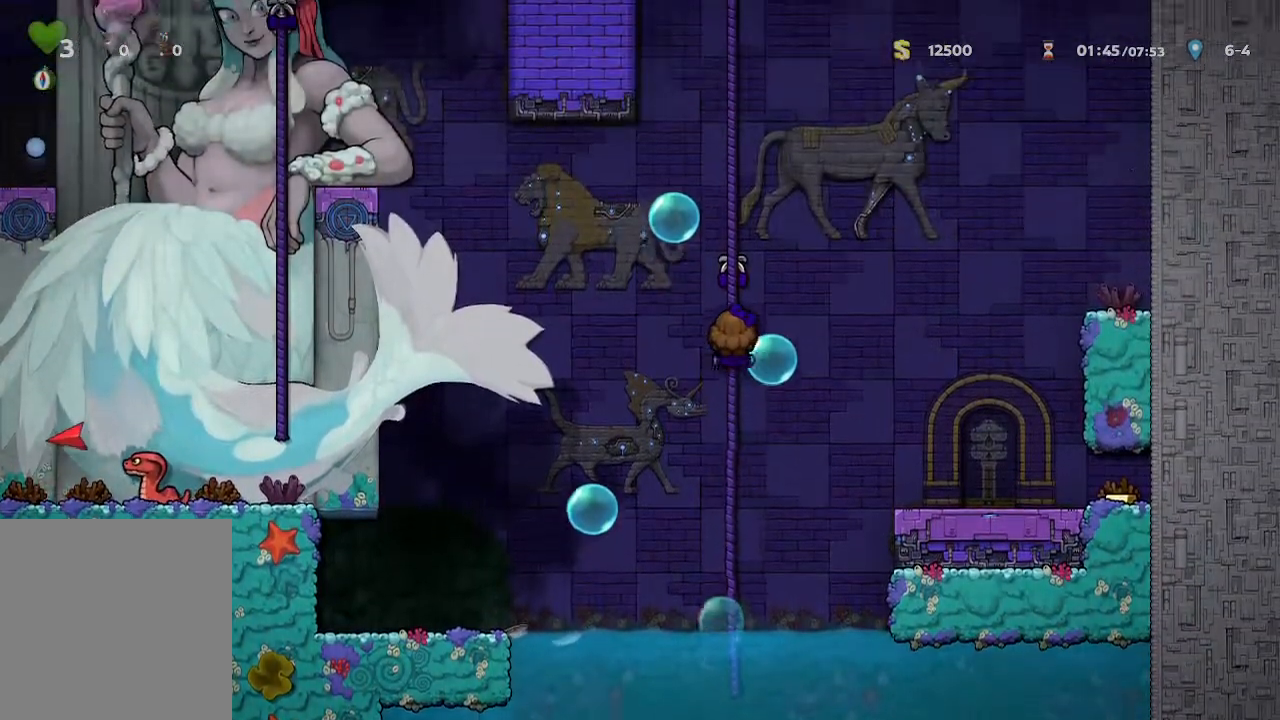
Gameplay with a controller (Xbox layout); each line is a JSON object with the inputs held at the frame after it. "events" lists button and stick changes between this image and that frame as [ms after this image, input, new state], when the widget could be followed in between.
{"buttons": [], "left_stick": "up", "right_stick": "center", "events": []}
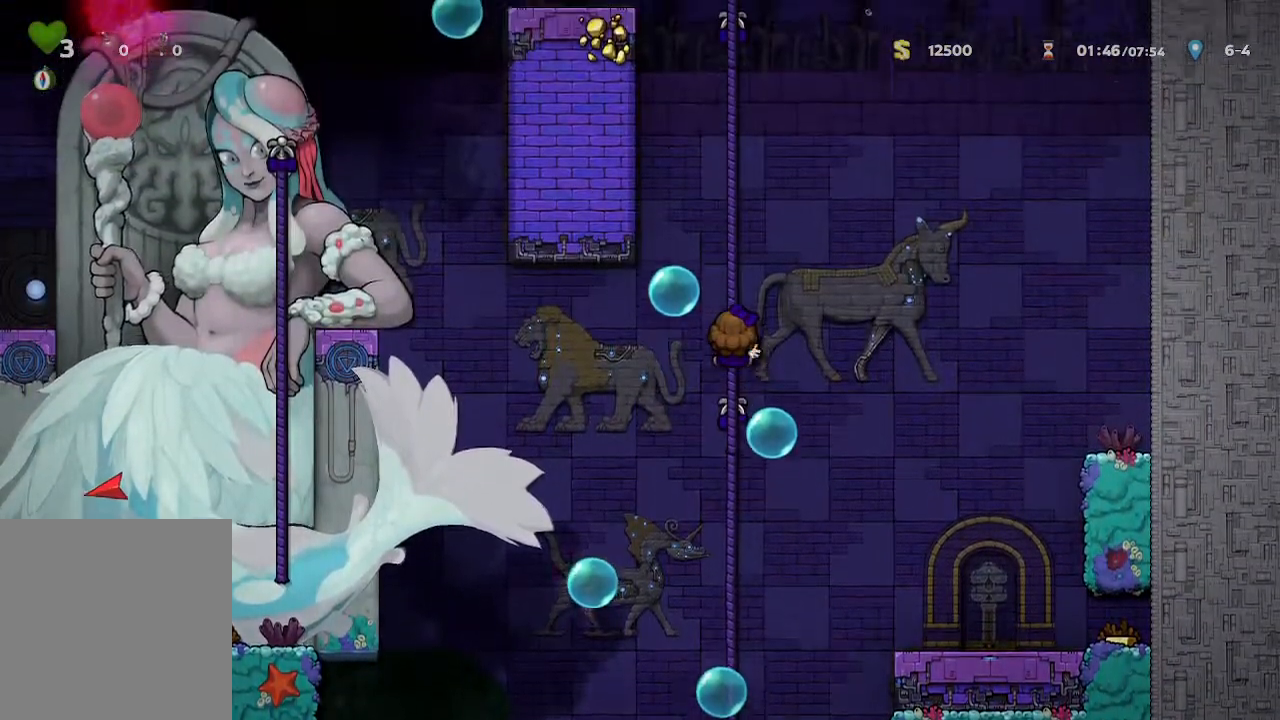
{"buttons": [], "left_stick": "up", "right_stick": "center", "events": []}
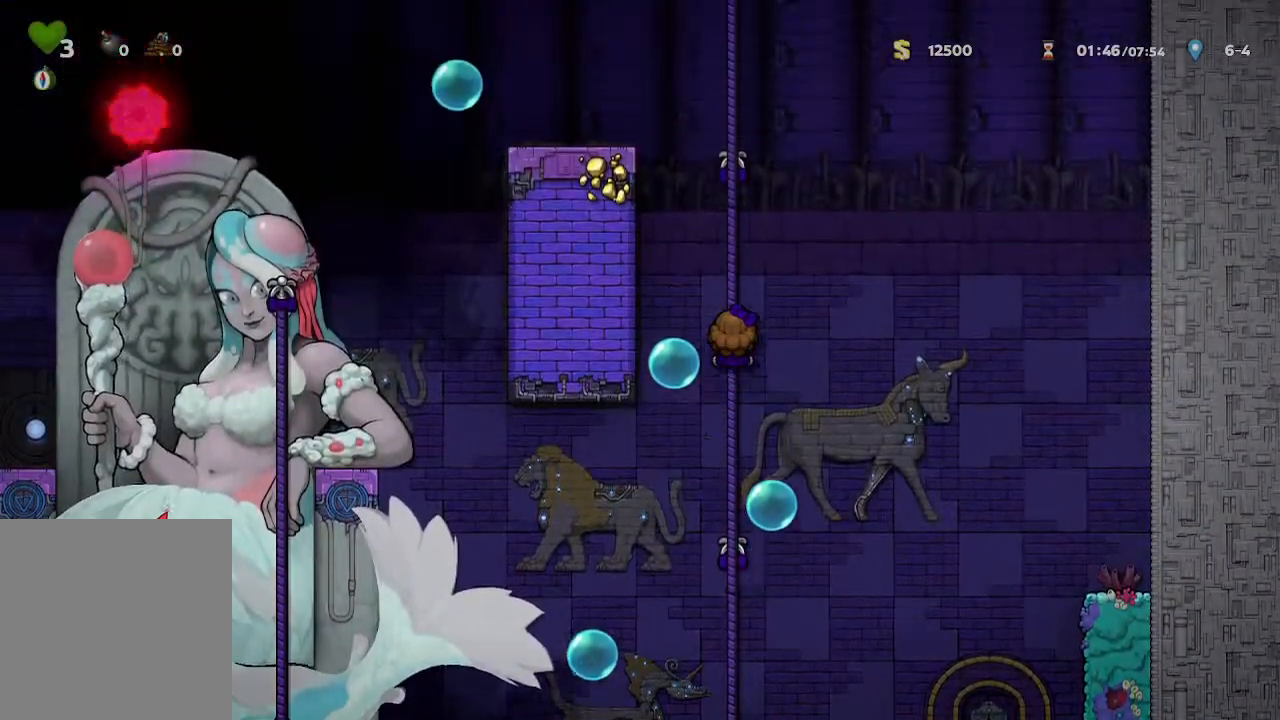
{"buttons": [], "left_stick": "up", "right_stick": "center", "events": []}
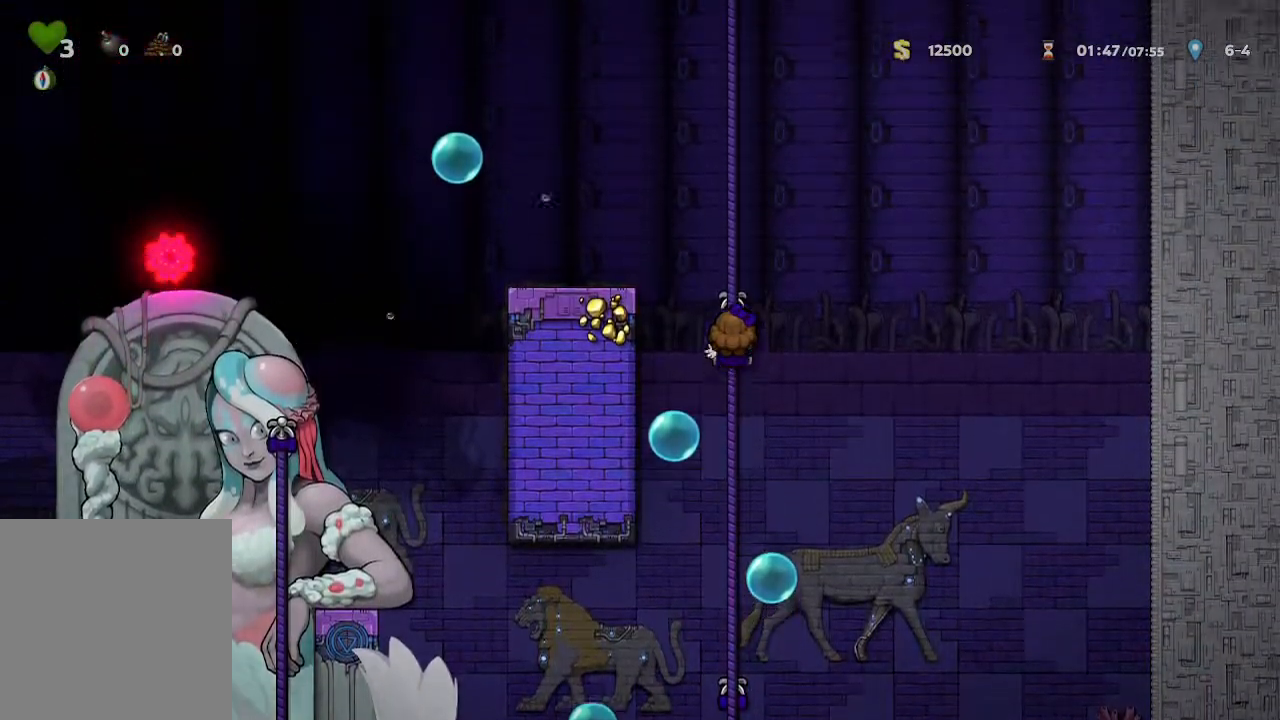
{"buttons": [], "left_stick": "left", "right_stick": "center", "events": [[133, "left_stick", "center"], [333, "A", "down"], [433, "left_stick", "left"], [483, "A", "up"]]}
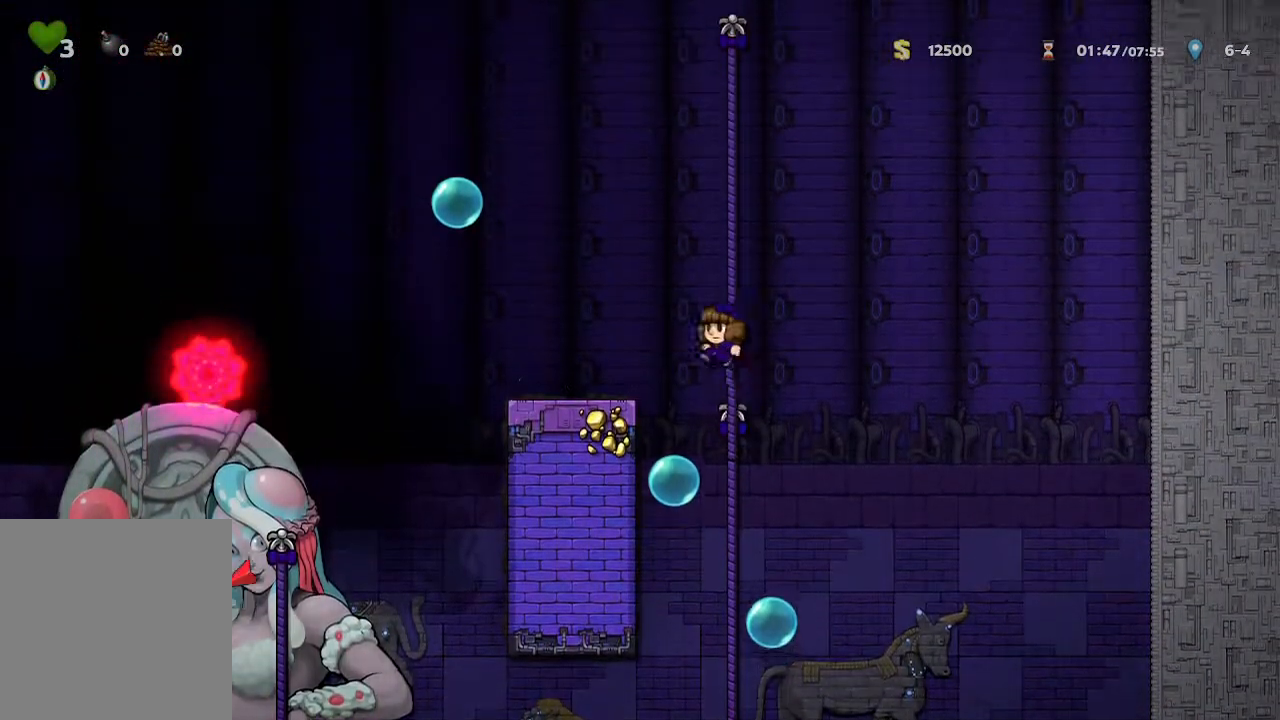
{"buttons": [], "left_stick": "left", "right_stick": "center", "events": []}
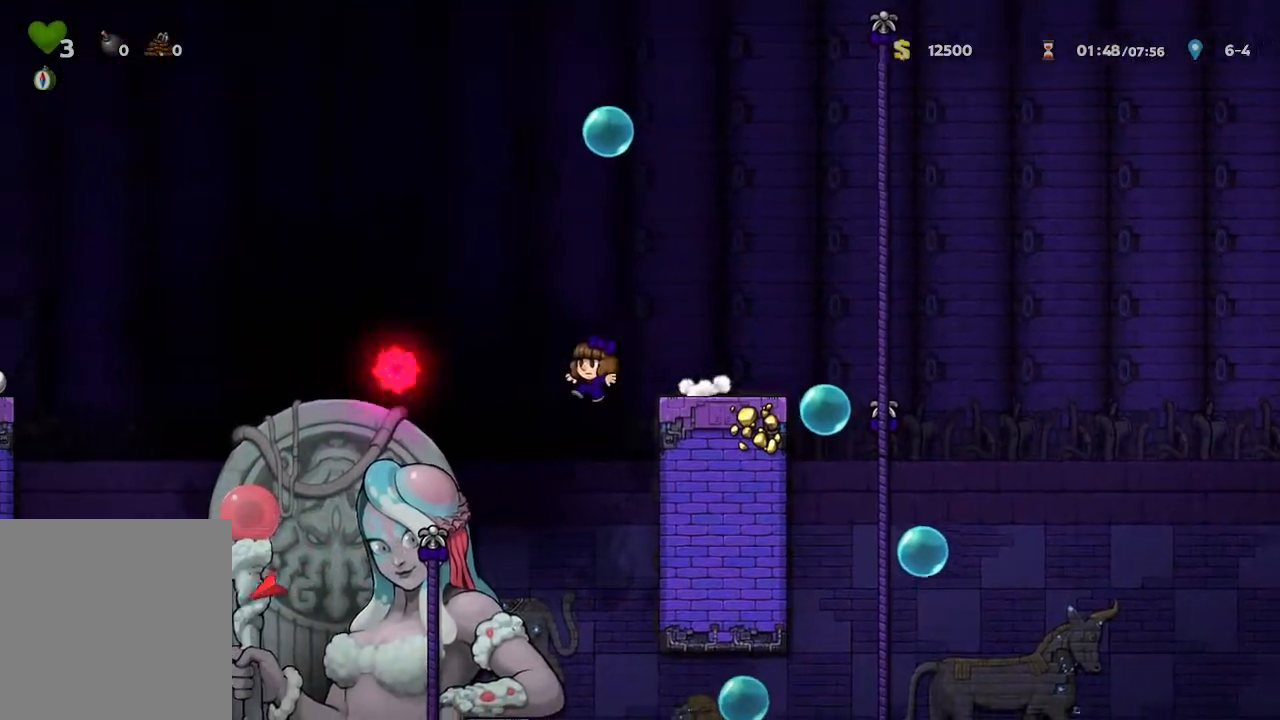
{"buttons": ["X"], "left_stick": "center", "right_stick": "center", "events": [[50, "X", "down"], [100, "left_stick", "center"], [250, "X", "up"], [433, "X", "down"]]}
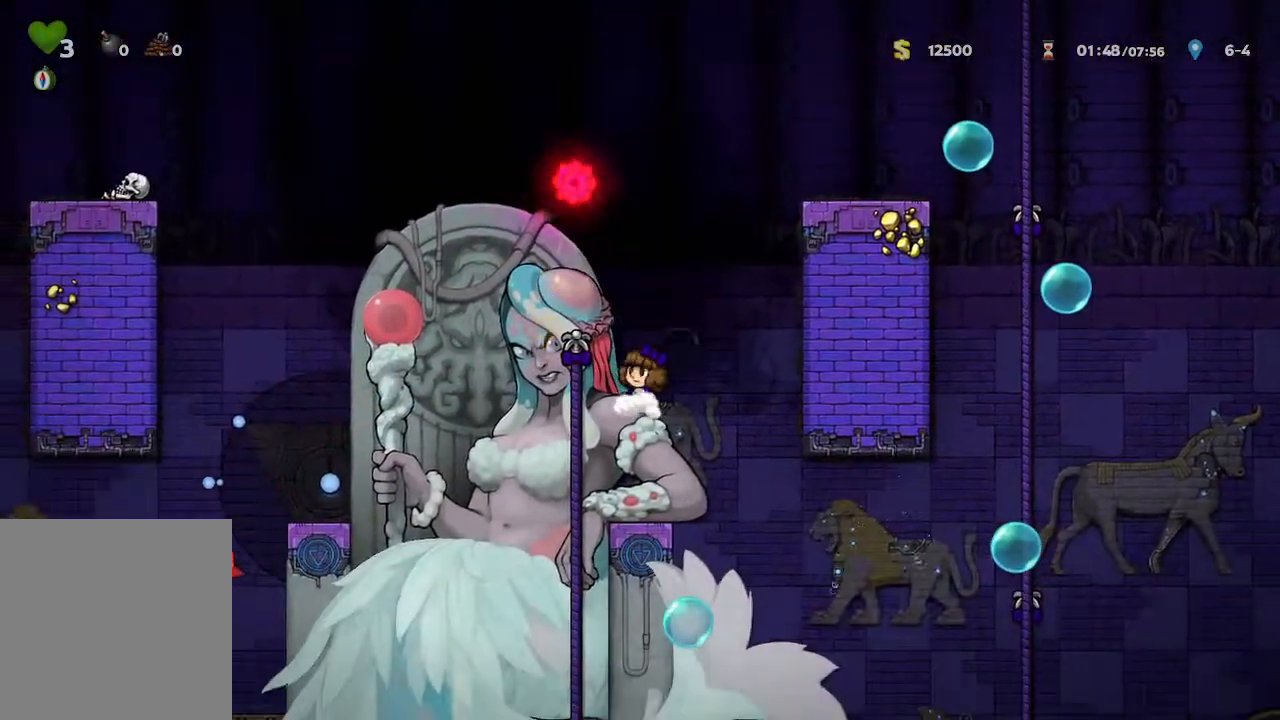
{"buttons": [], "left_stick": "right", "right_stick": "center", "events": [[17, "left_stick", "right"], [67, "X", "up"]]}
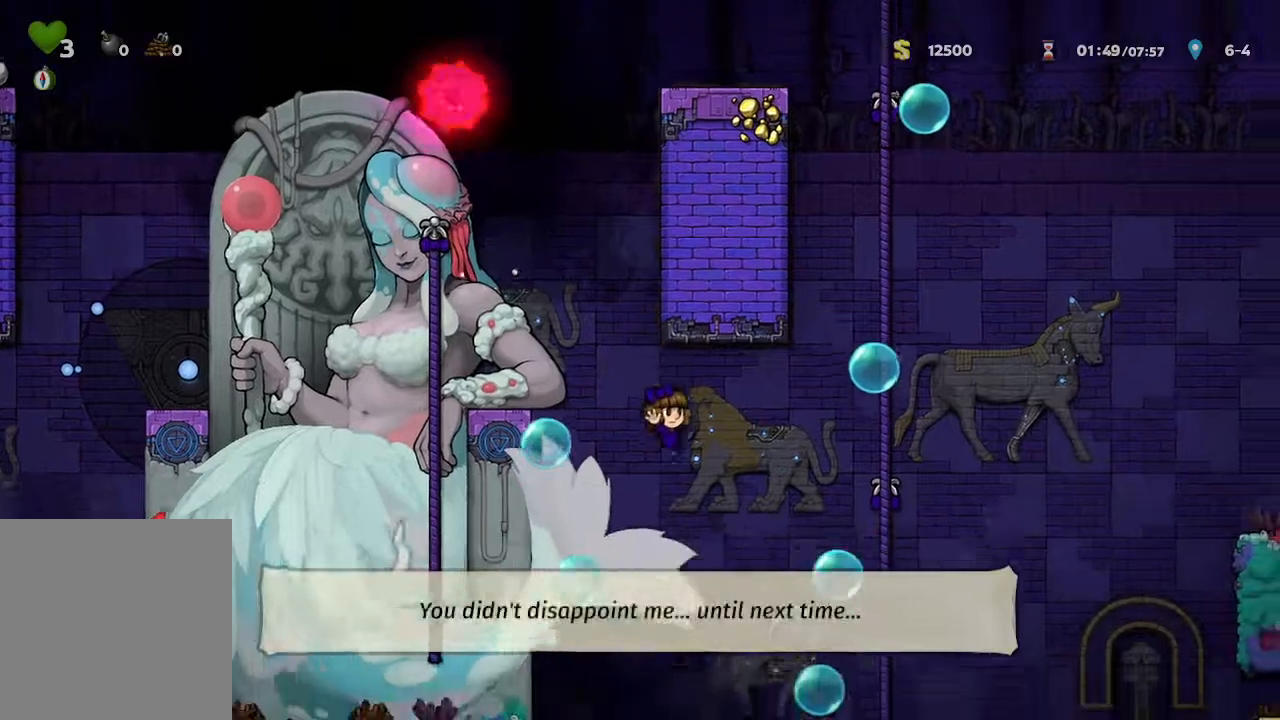
{"buttons": [], "left_stick": "center", "right_stick": "center", "events": [[267, "left_stick", "center"]]}
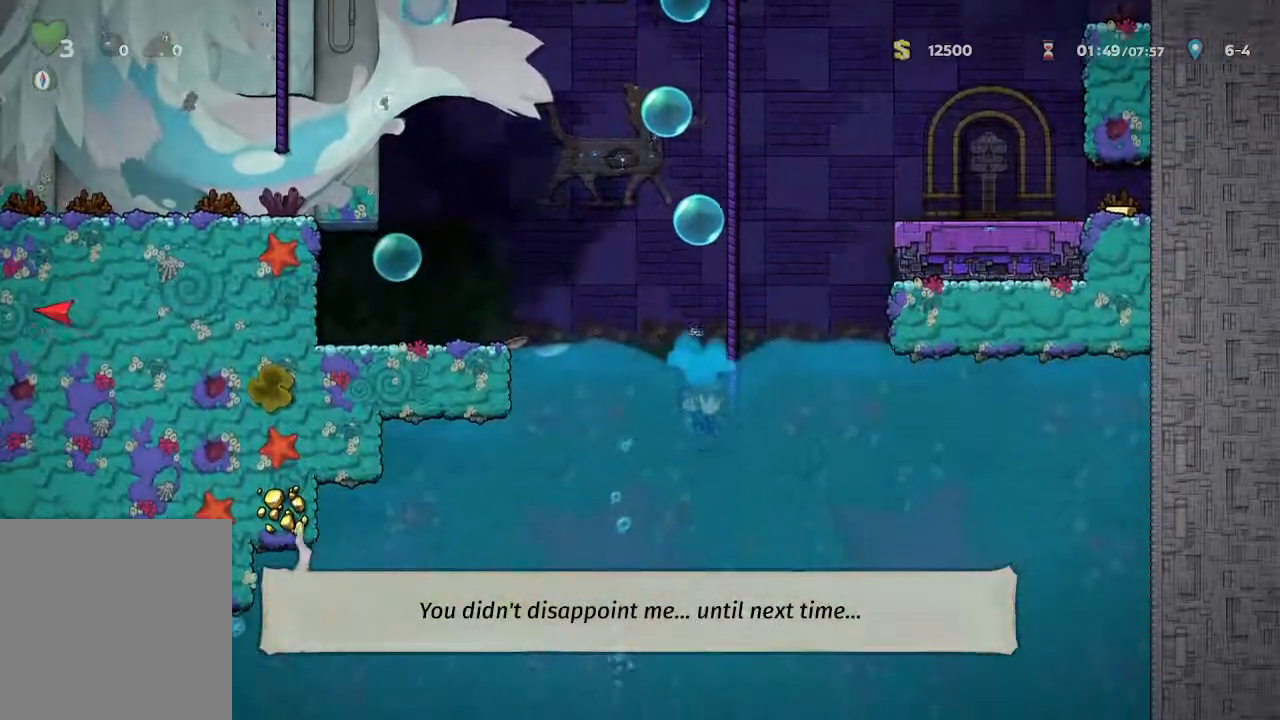
{"buttons": [], "left_stick": "left", "right_stick": "center", "events": [[100, "left_stick", "left"]]}
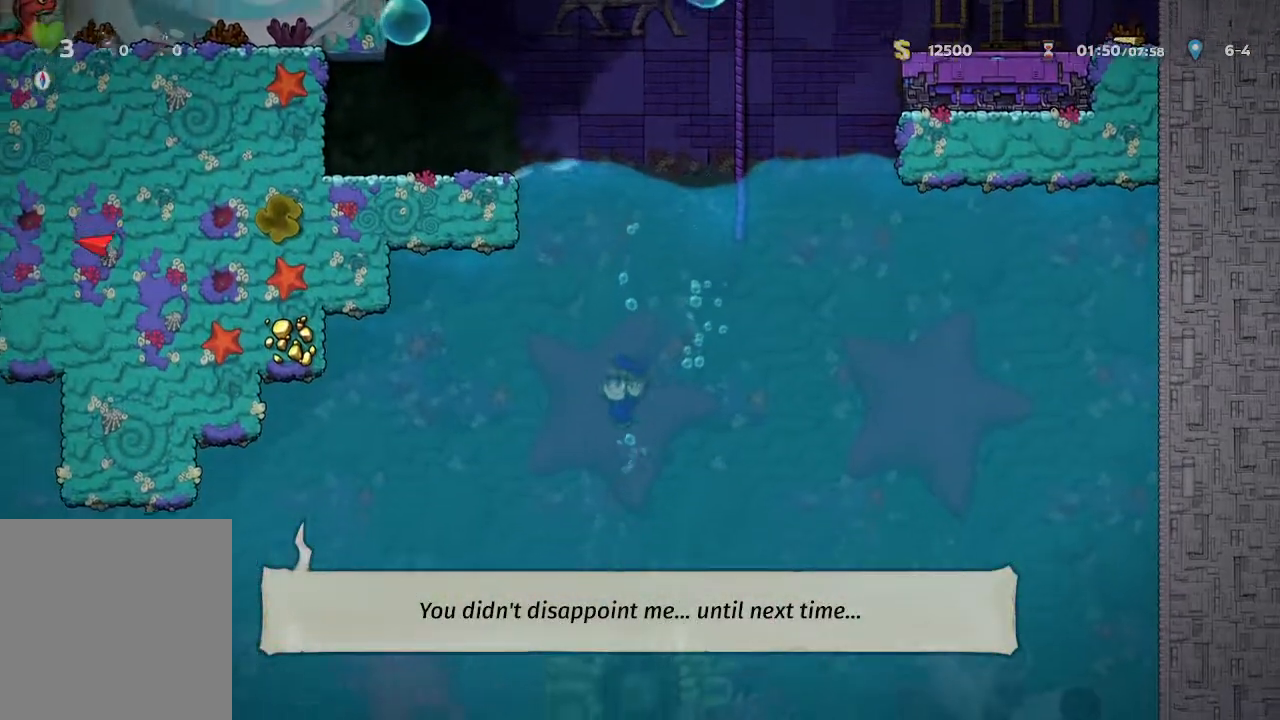
{"buttons": [], "left_stick": "left", "right_stick": "center", "events": []}
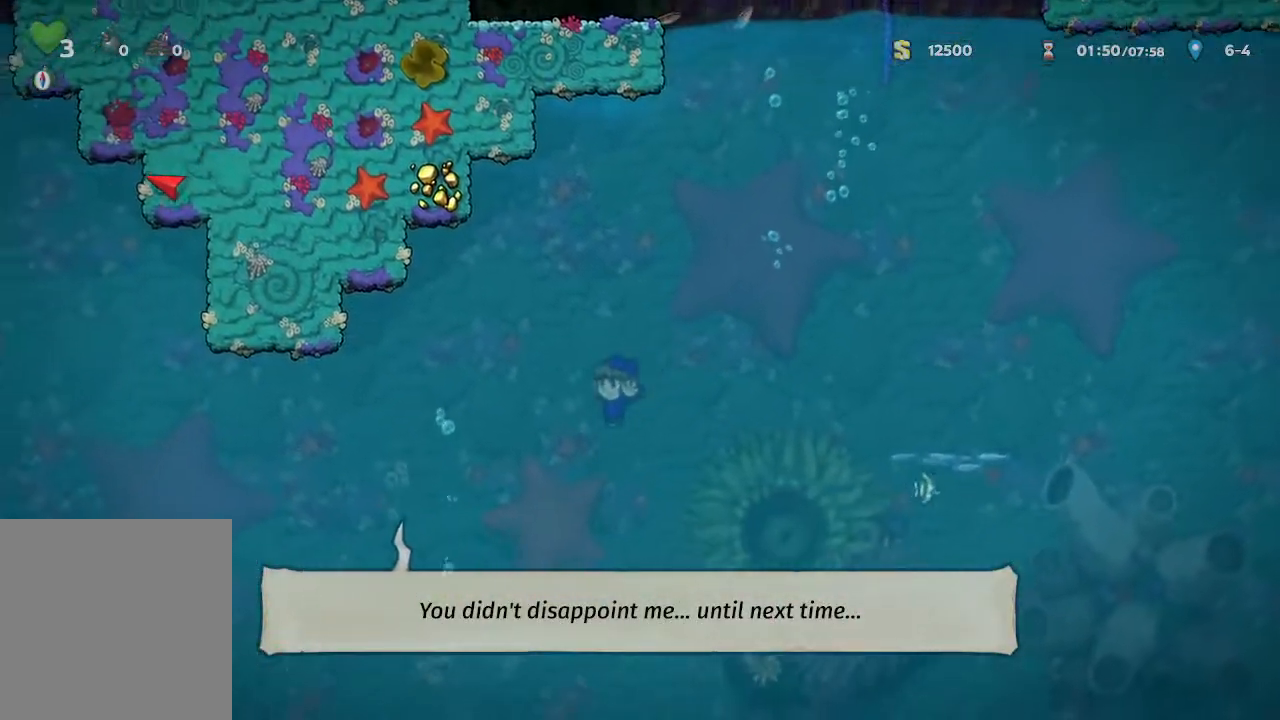
{"buttons": [], "left_stick": "left", "right_stick": "center", "events": [[167, "left_stick", "center"], [317, "A", "down"], [450, "A", "up"], [450, "left_stick", "left"]]}
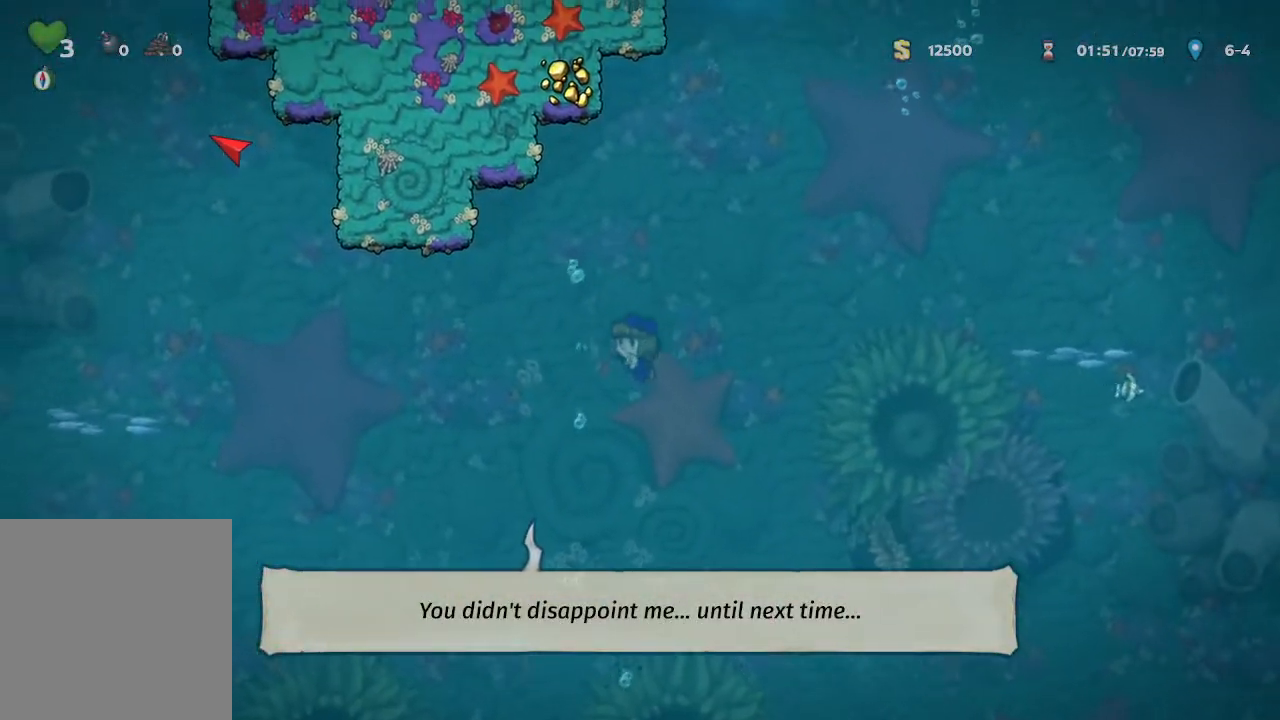
{"buttons": [], "left_stick": "left", "right_stick": "center", "events": []}
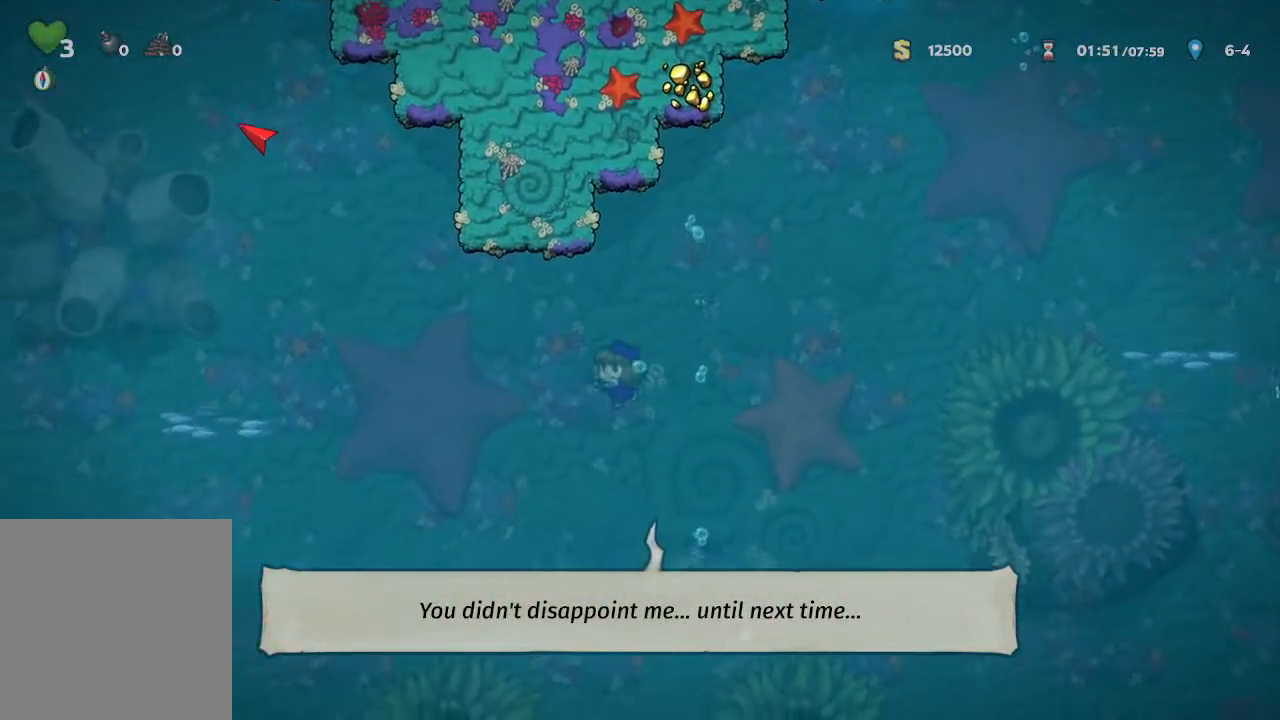
{"buttons": [], "left_stick": "left", "right_stick": "center", "events": [[133, "left_stick", "center"], [250, "A", "down"], [367, "left_stick", "left"], [450, "A", "up"]]}
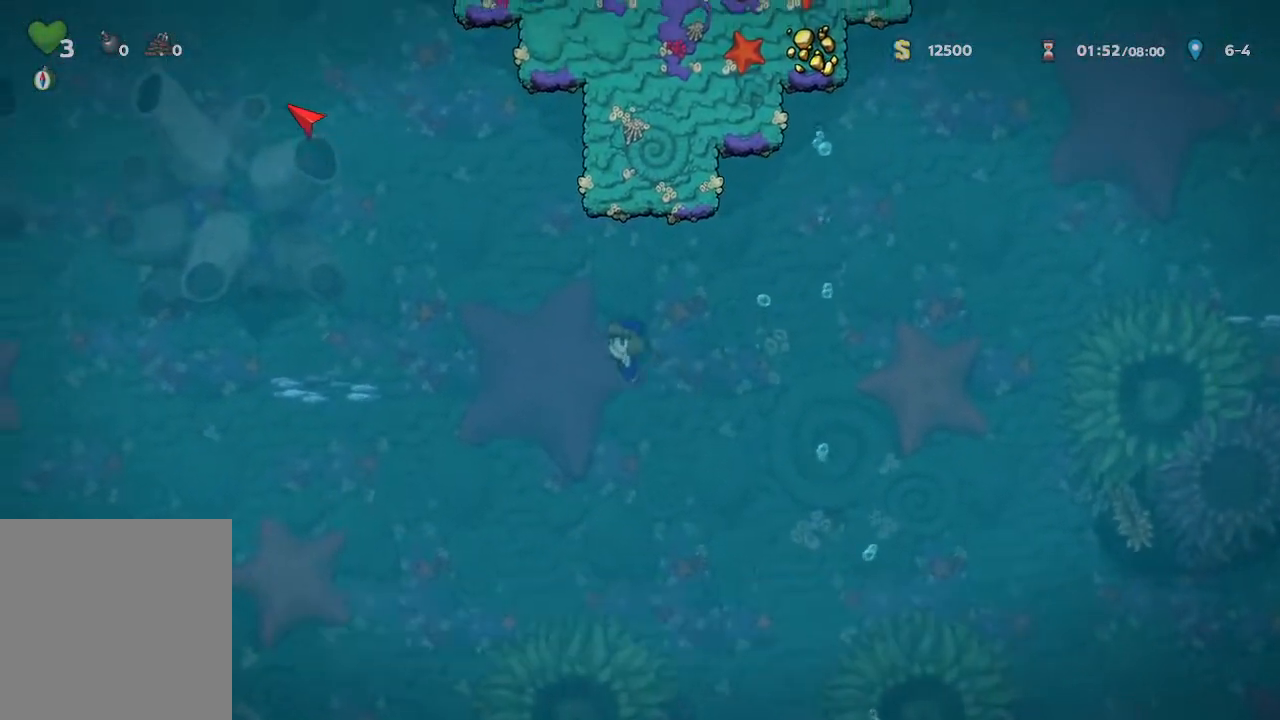
{"buttons": [], "left_stick": "center", "right_stick": "center", "events": [[483, "left_stick", "center"]]}
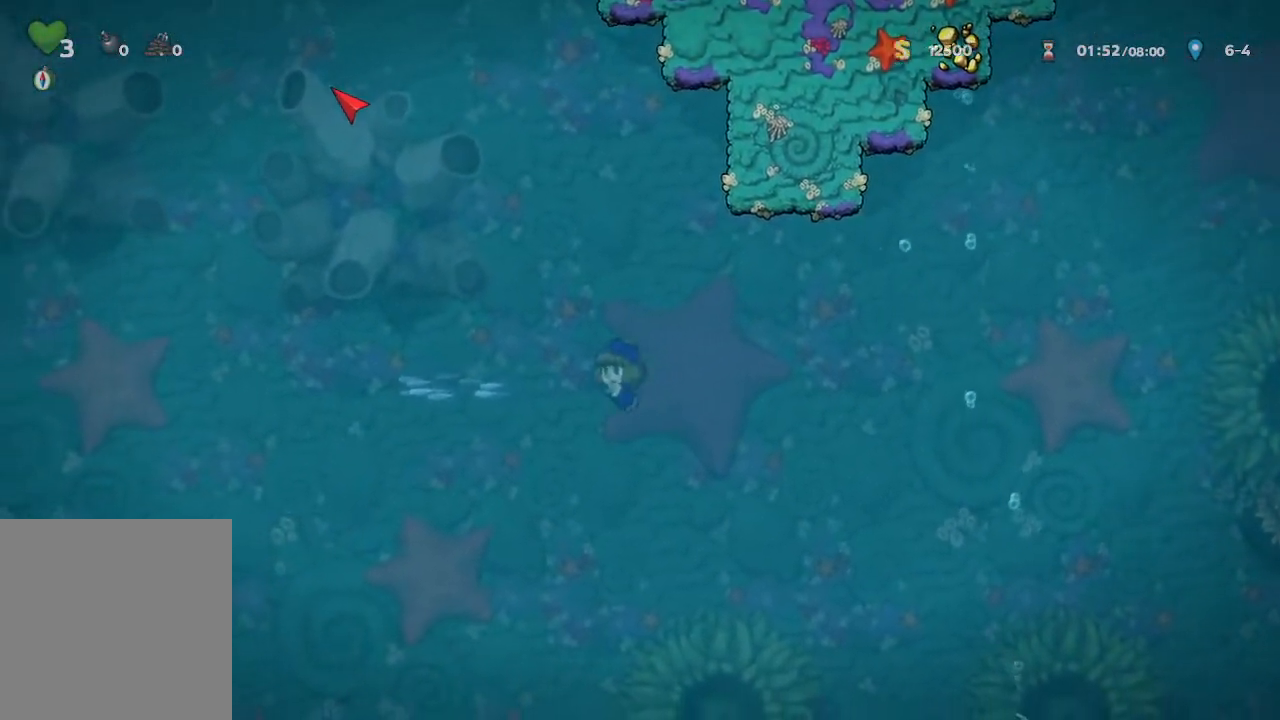
{"buttons": [], "left_stick": "left", "right_stick": "center", "events": [[150, "A", "down"], [283, "left_stick", "left"], [400, "A", "up"]]}
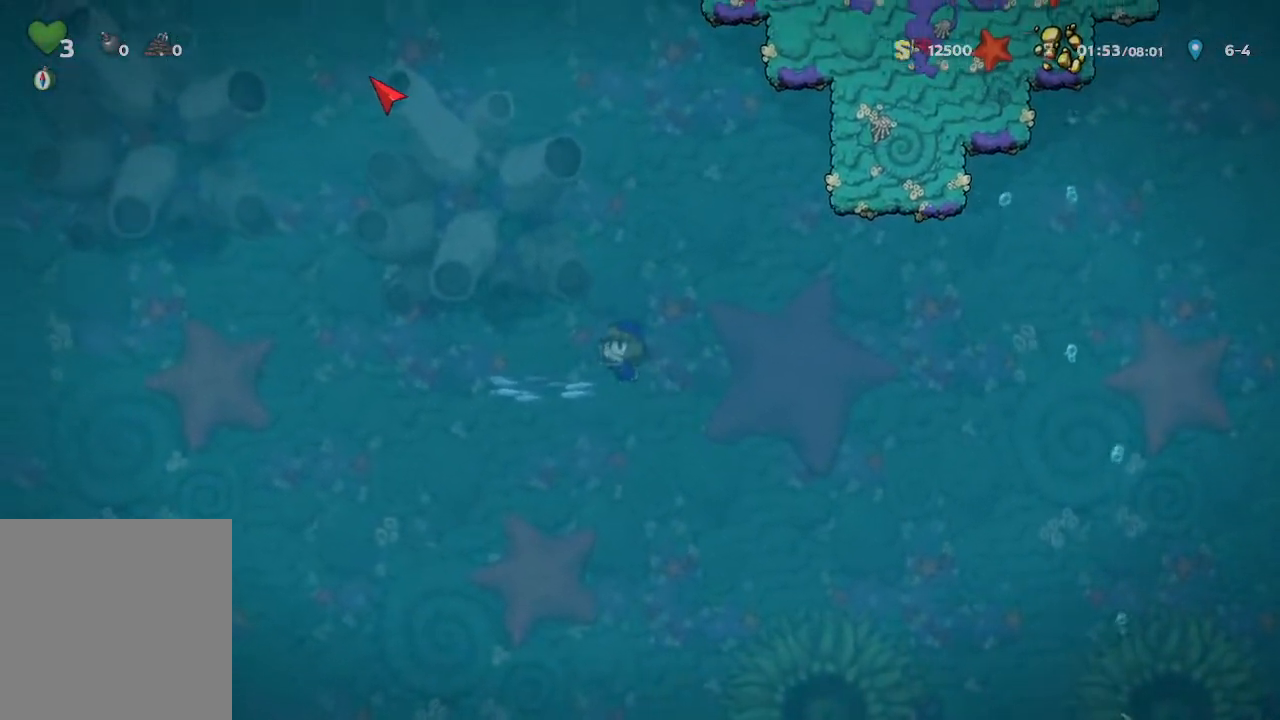
{"buttons": ["A"], "left_stick": "center", "right_stick": "center", "events": [[300, "left_stick", "center"], [383, "A", "down"]]}
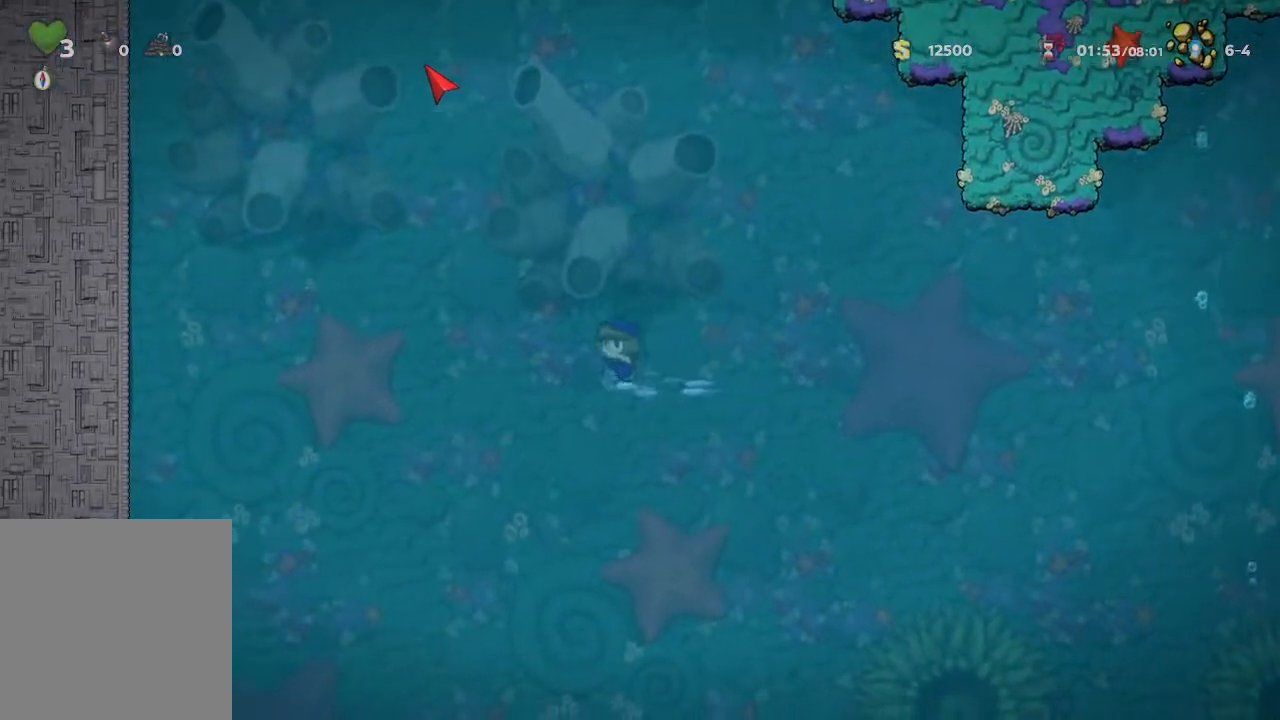
{"buttons": ["A"], "left_stick": "center", "right_stick": "center", "events": [[17, "A", "up"], [150, "A", "down"], [283, "A", "up"], [400, "A", "down"]]}
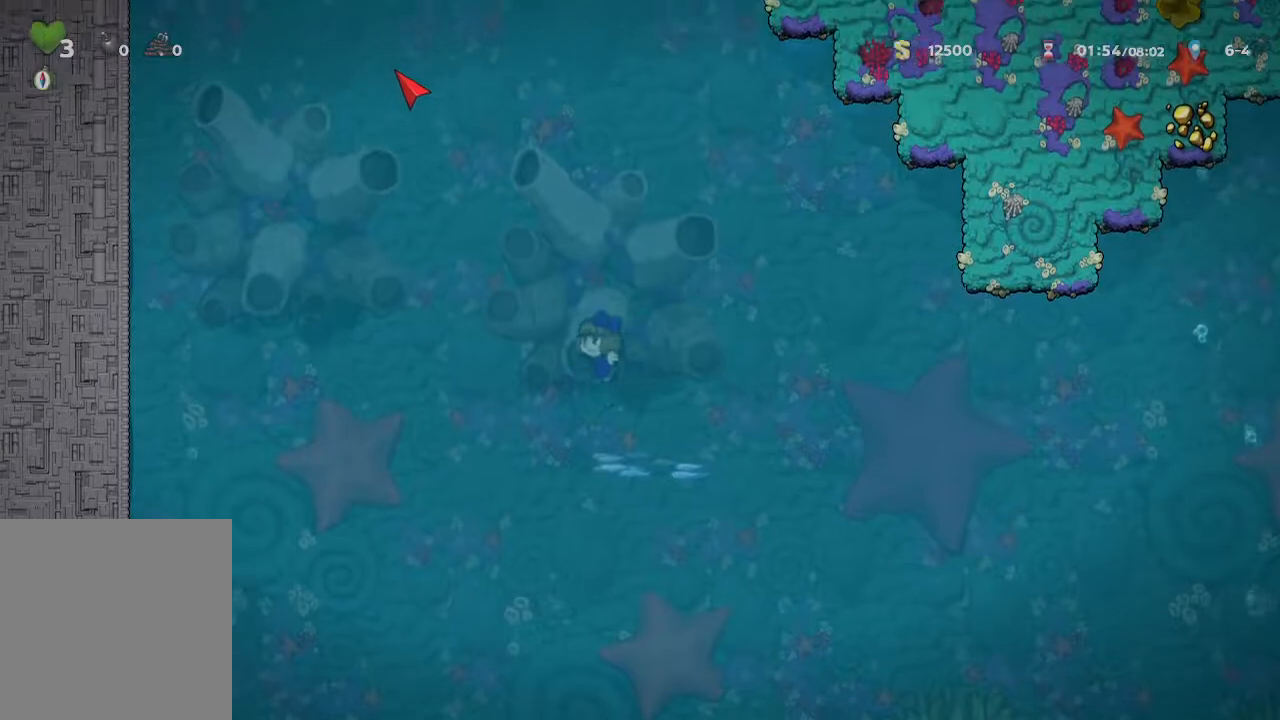
{"buttons": [], "left_stick": "center", "right_stick": "center", "events": [[17, "A", "up"], [117, "A", "down"], [233, "A", "up"], [350, "A", "down"], [467, "A", "up"]]}
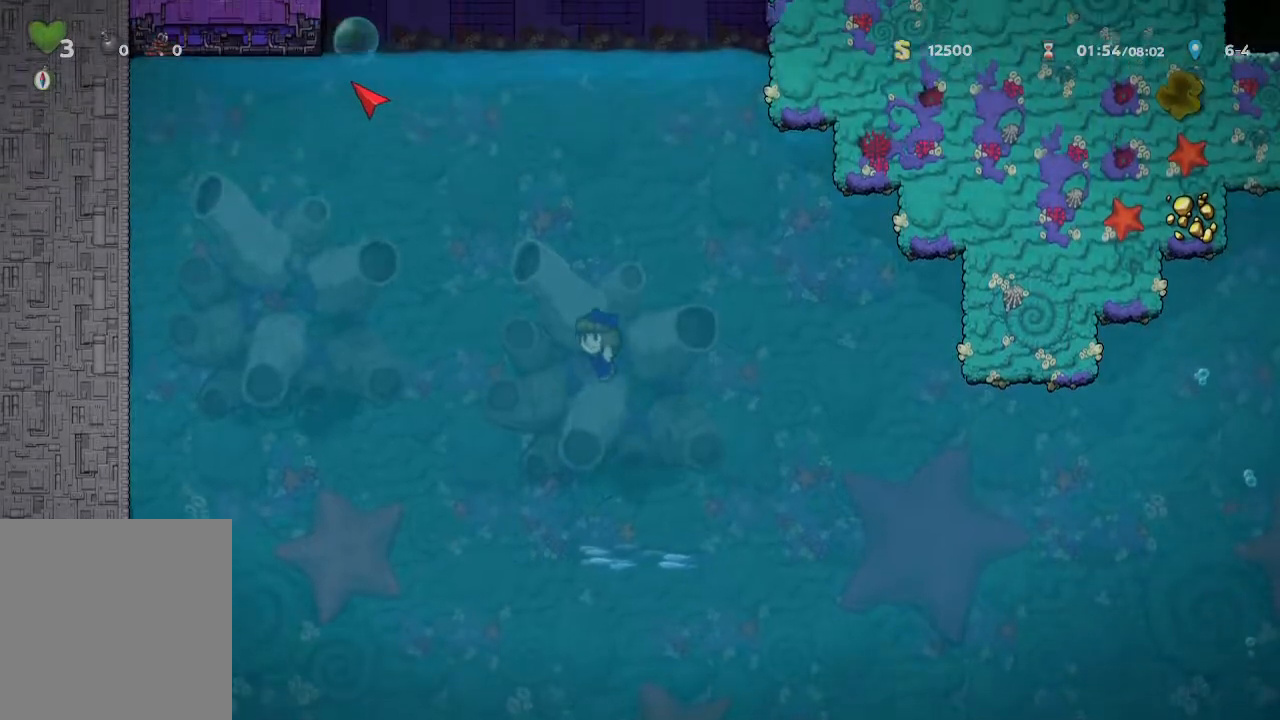
{"buttons": ["A"], "left_stick": "center", "right_stick": "center", "events": [[167, "A", "down"], [283, "A", "up"], [500, "A", "down"]]}
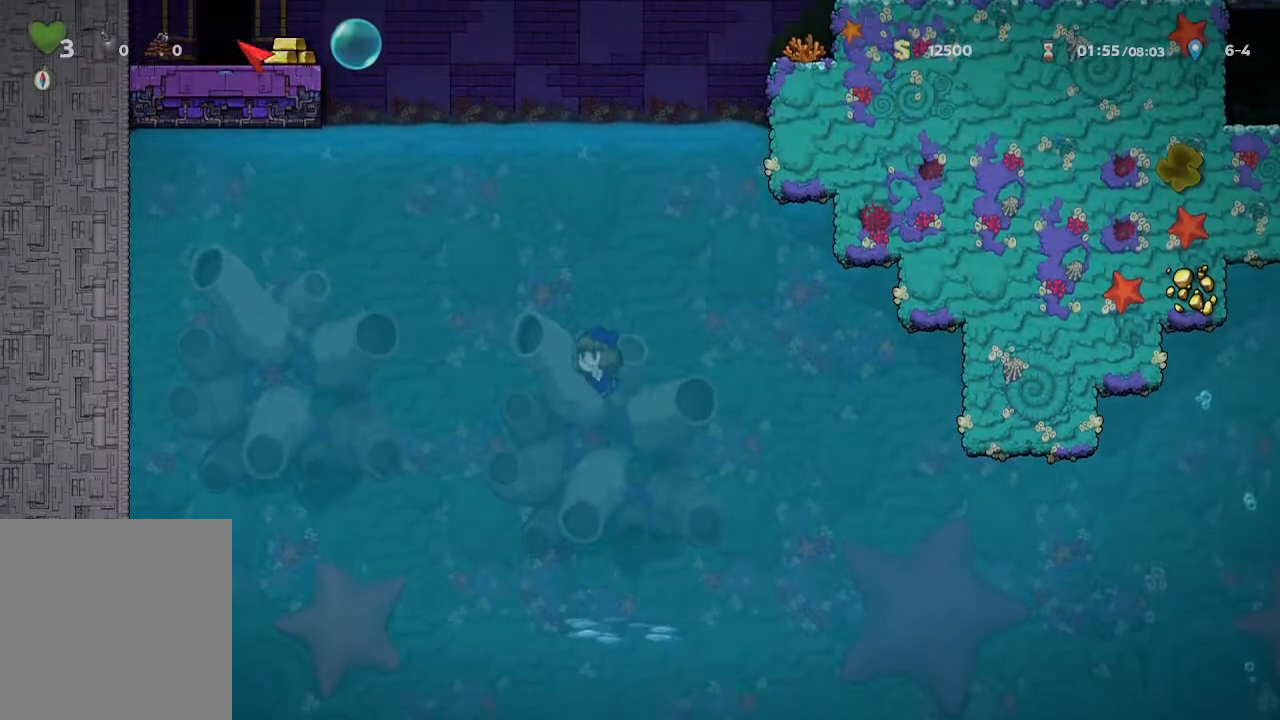
{"buttons": [], "left_stick": "center", "right_stick": "center", "events": [[117, "A", "up"], [333, "A", "down"], [433, "A", "up"]]}
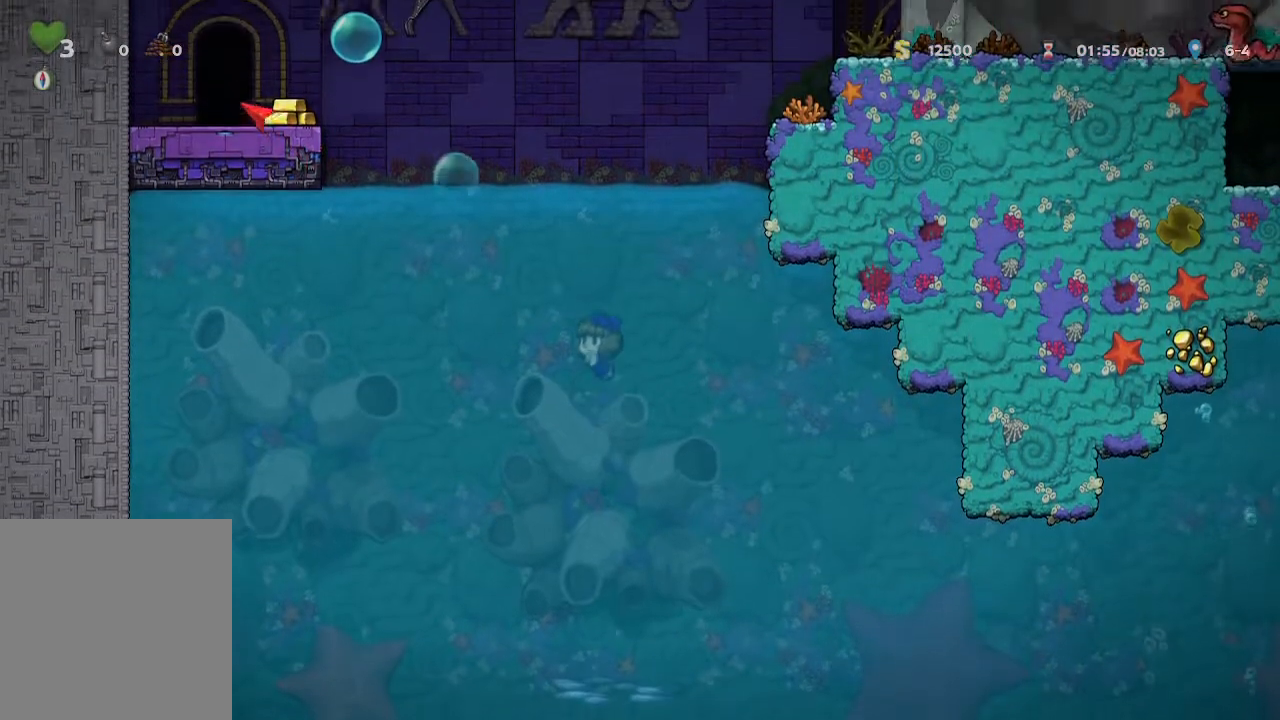
{"buttons": ["A"], "left_stick": "center", "right_stick": "center", "events": [[183, "A", "down"], [283, "A", "up"], [483, "A", "down"]]}
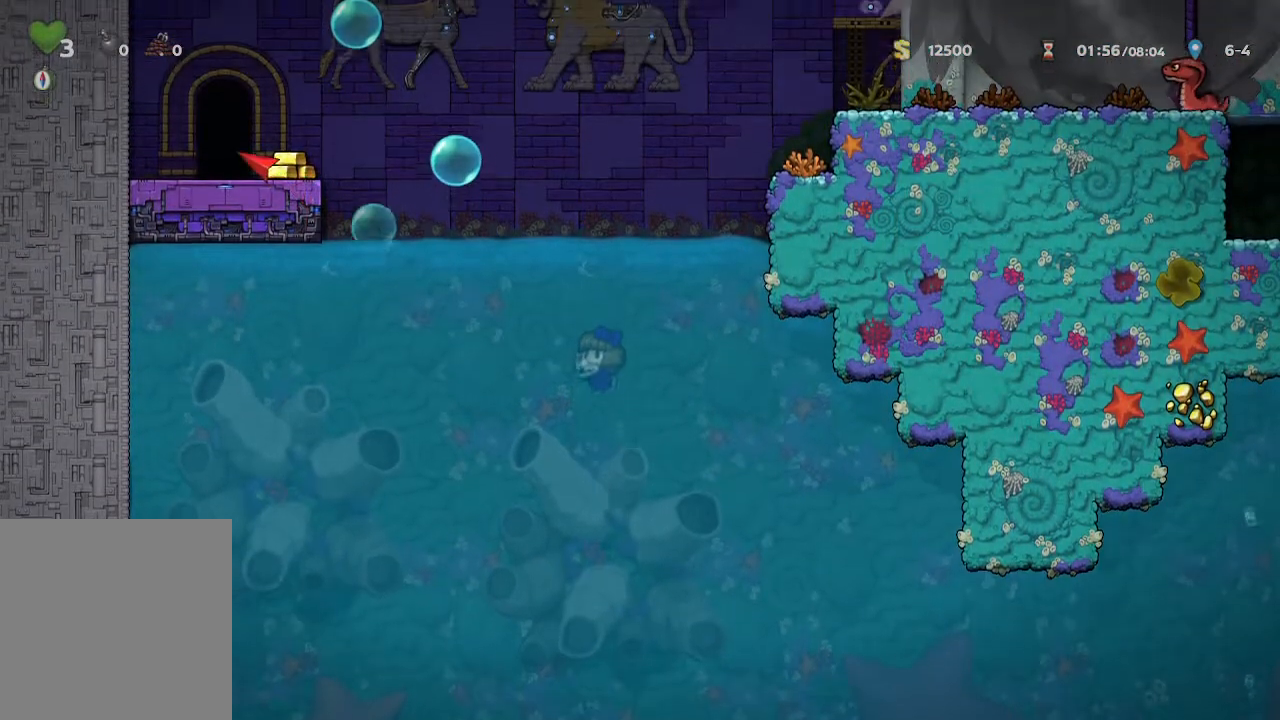
{"buttons": [], "left_stick": "center", "right_stick": "center", "events": [[67, "A", "up"], [100, "left_stick", "left"], [350, "left_stick", "center"]]}
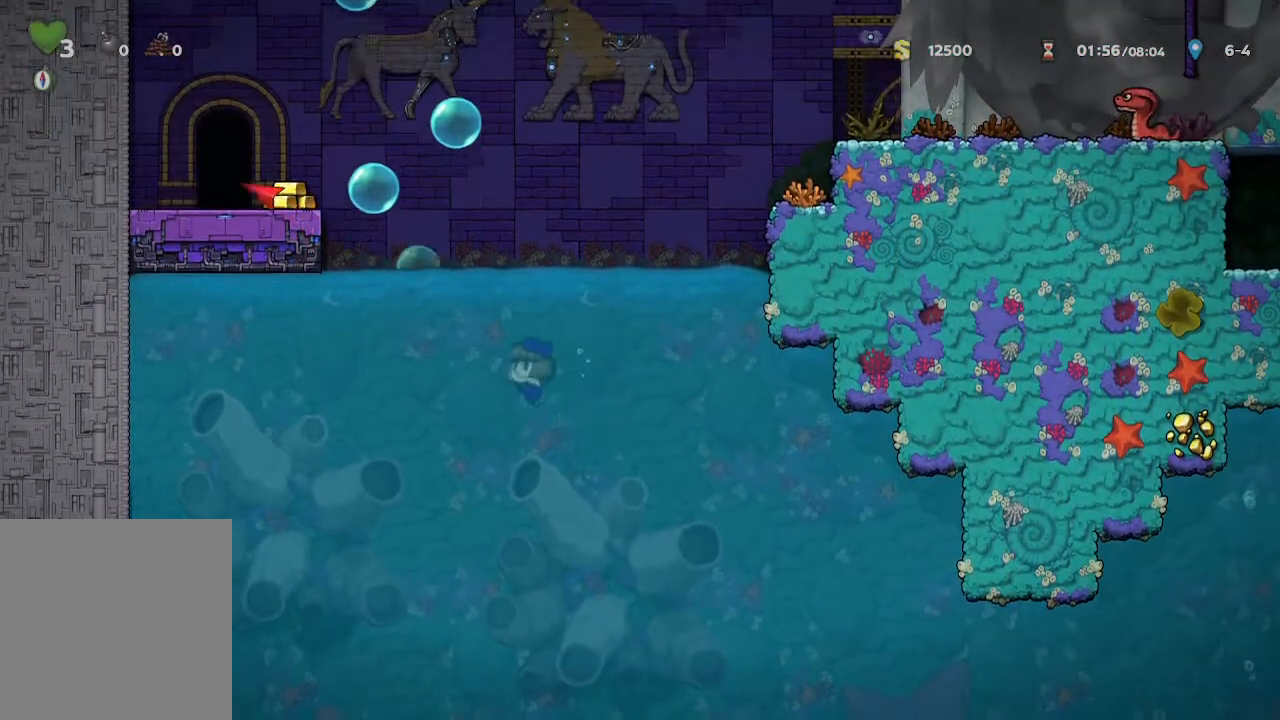
{"buttons": [], "left_stick": "center", "right_stick": "center", "events": [[17, "left_stick", "up-left"], [433, "left_stick", "center"]]}
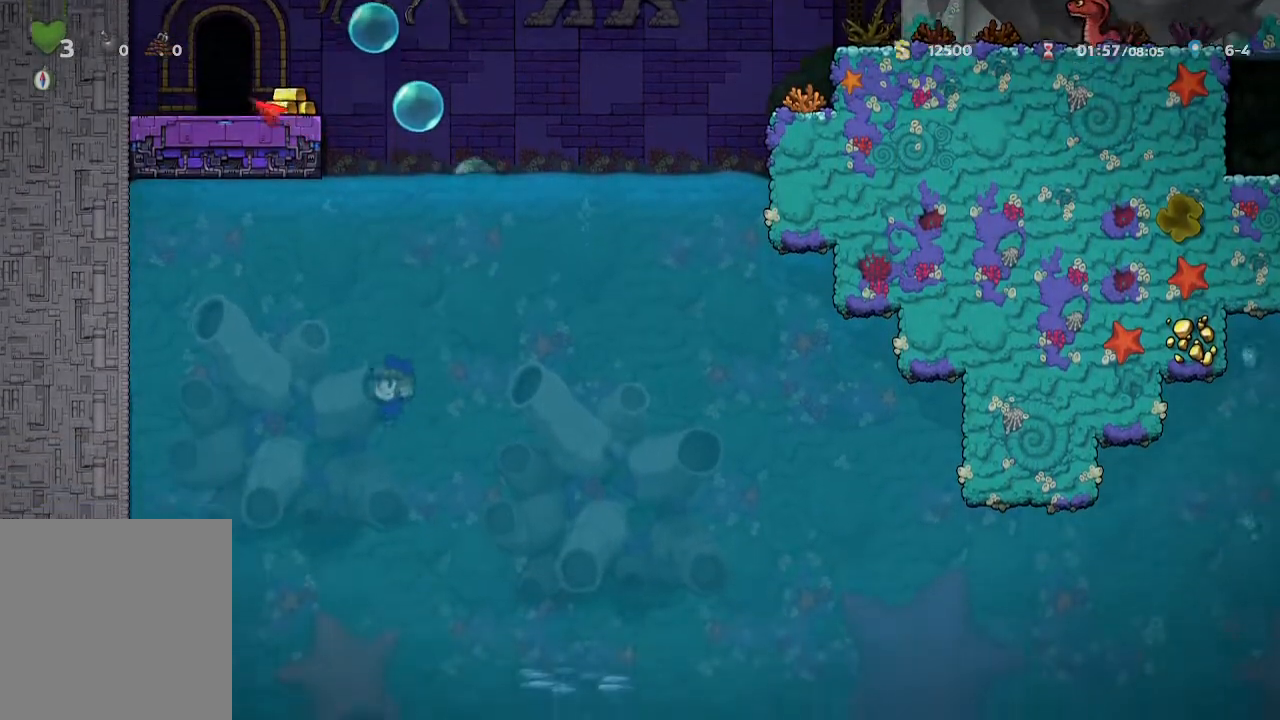
{"buttons": [], "left_stick": "center", "right_stick": "center", "events": [[50, "A", "down"], [167, "A", "up"], [267, "A", "down"], [383, "A", "up"]]}
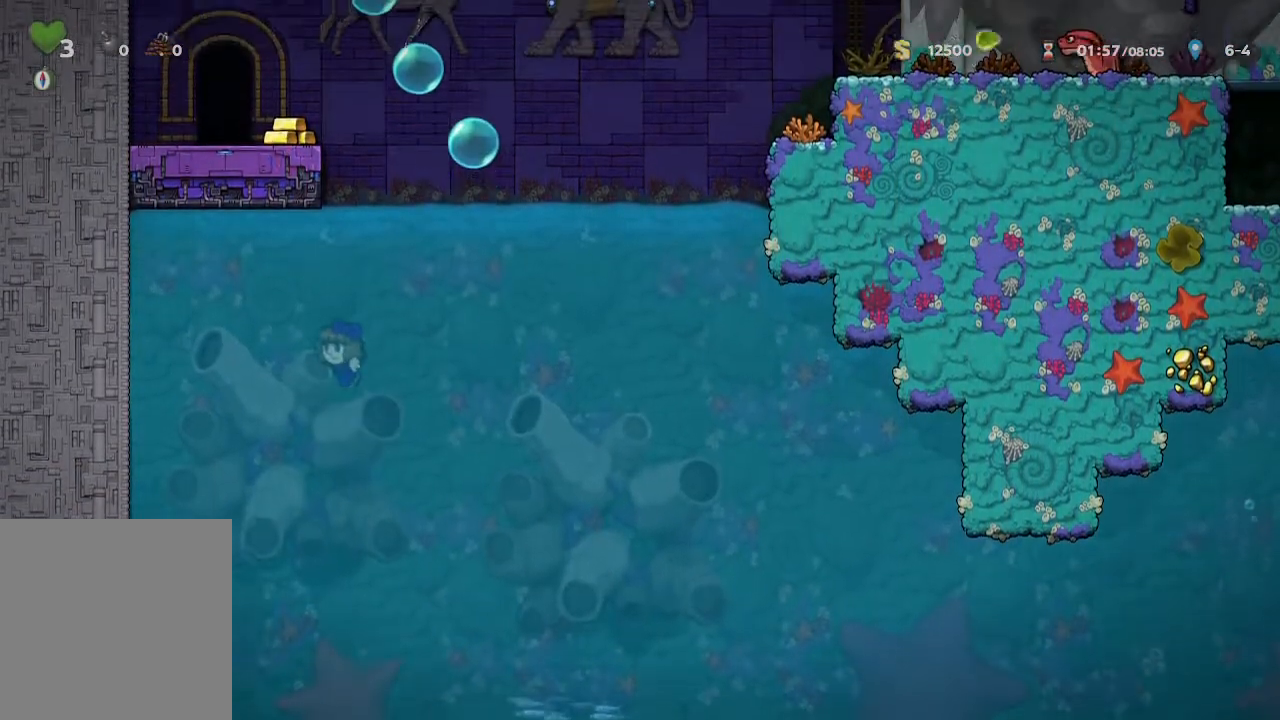
{"buttons": ["A"], "left_stick": "center", "right_stick": "center", "events": [[33, "A", "down"], [133, "A", "up"], [250, "A", "down"], [383, "A", "up"], [483, "A", "down"]]}
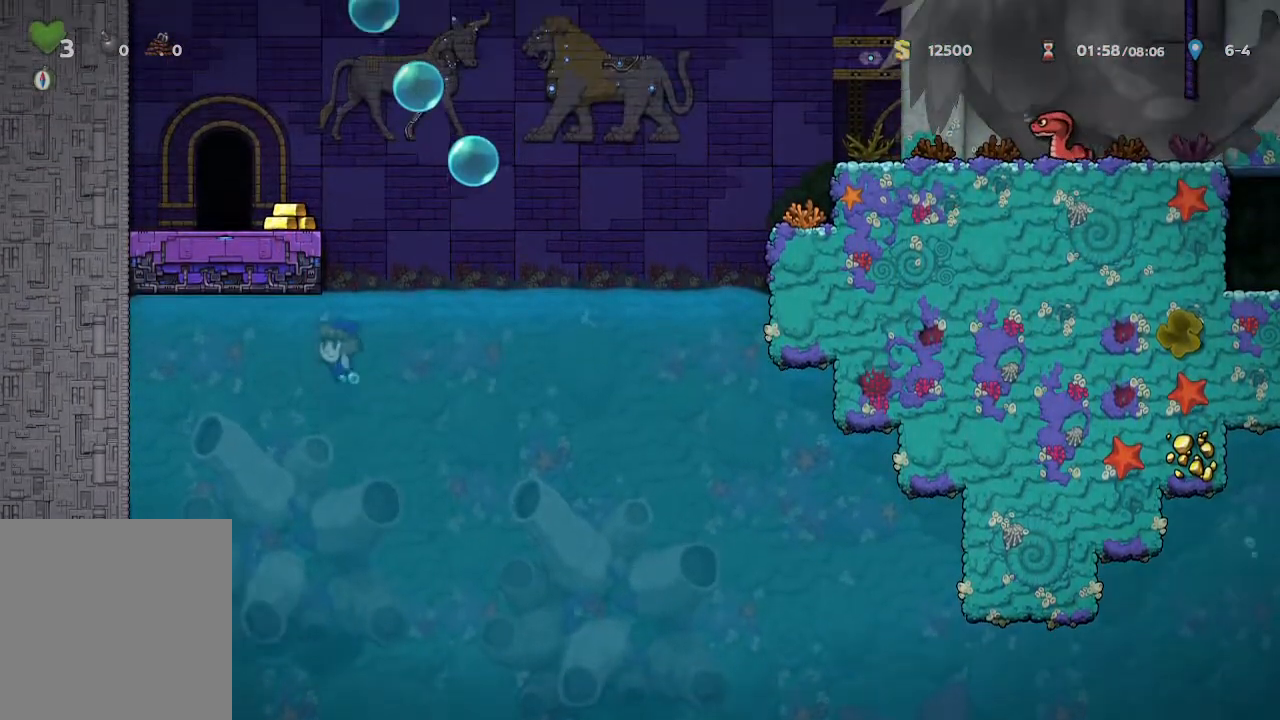
{"buttons": ["A"], "left_stick": "center", "right_stick": "center", "events": [[133, "A", "up"], [267, "A", "down"]]}
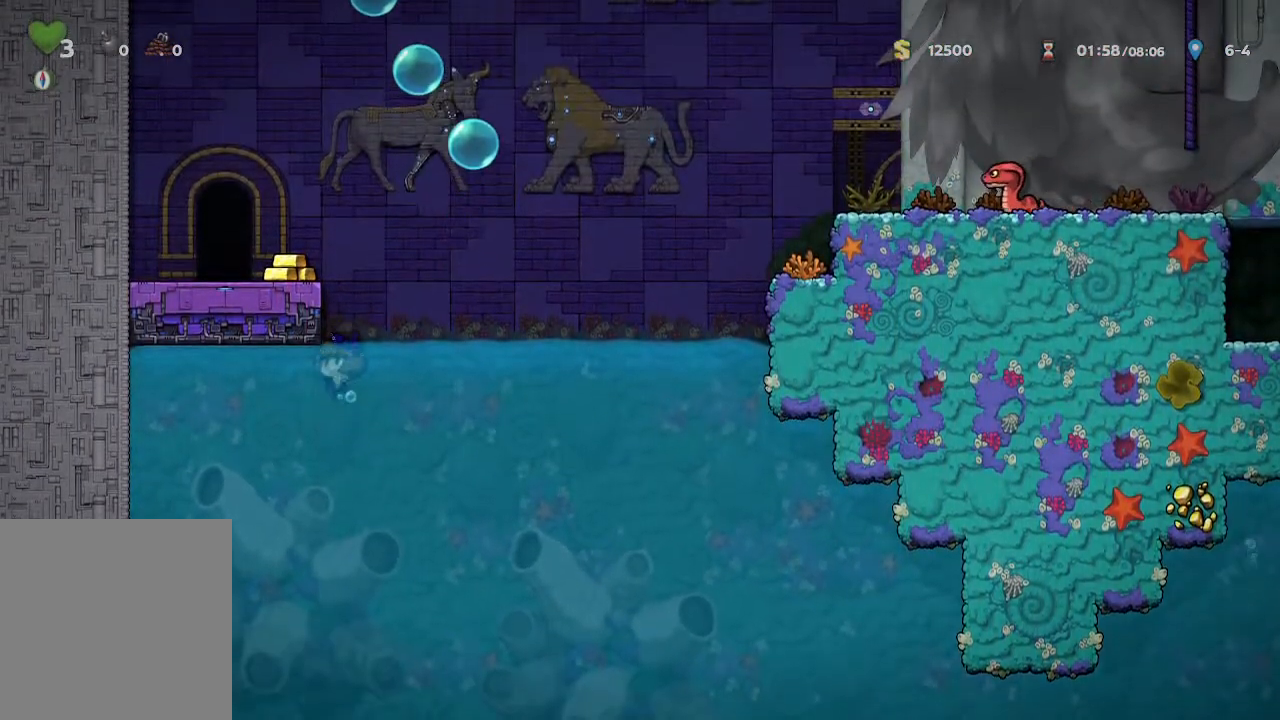
{"buttons": ["A"], "left_stick": "center", "right_stick": "center", "events": [[100, "A", "up"], [383, "left_stick", "right"], [433, "A", "down"], [450, "left_stick", "center"]]}
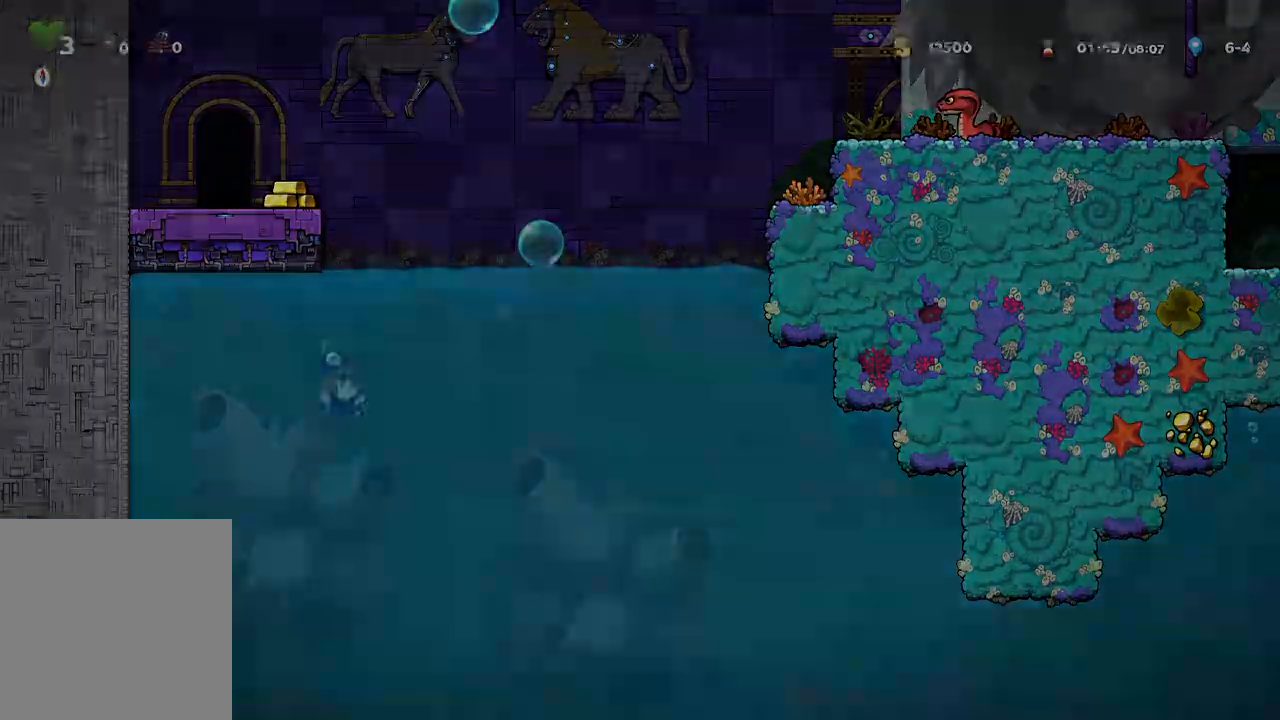
{"buttons": [], "left_stick": "center", "right_stick": "center", "events": [[17, "A", "up"]]}